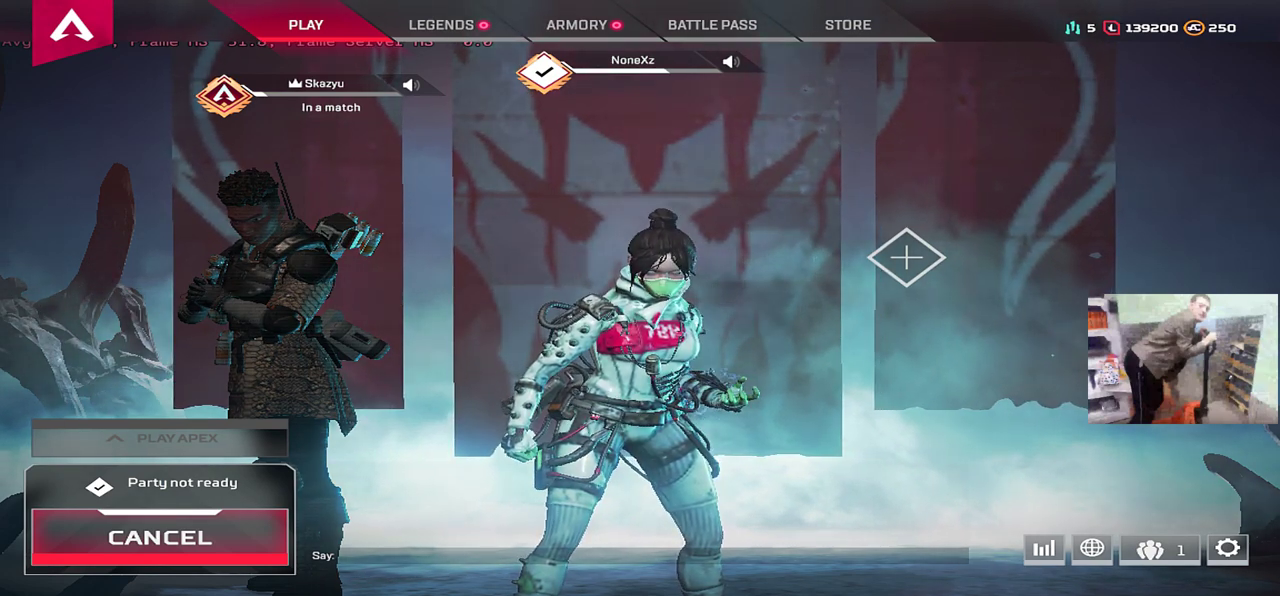
Gameplay with keyboard and mouse; each line is a JSON object with the keys and mouse buttons held at the frame after it. "events" lists presses ("down") and releases ("up") of "1", "2", "3", "4", "5", "a", "alt", "b", "c", "ctrl", "d", "e", "f", "g", "q", "r", "s", "shift", "space", "t", "tab", "v", "w", "x", "z", "mouse_left", "mouse_wheel", "mouse_right", "mouse_mb4" and "mouse_mb5" between this image and that frame as [ms after this image, input, new state], when the widget could be followed in between. "mouse_left", "mouse_wheel", "mouse_right", "mouse_mb4", "mouse_mb5" = the "left", "wheel", "right", "mb4", "mb5" buttons of the "mouse" list. No other keys are recorded. "wheel" means that the mouse wheel is clicked or scrolled. Mouse movement is not recorded.
{"keys": [], "mouse": ["wheel"], "events": []}
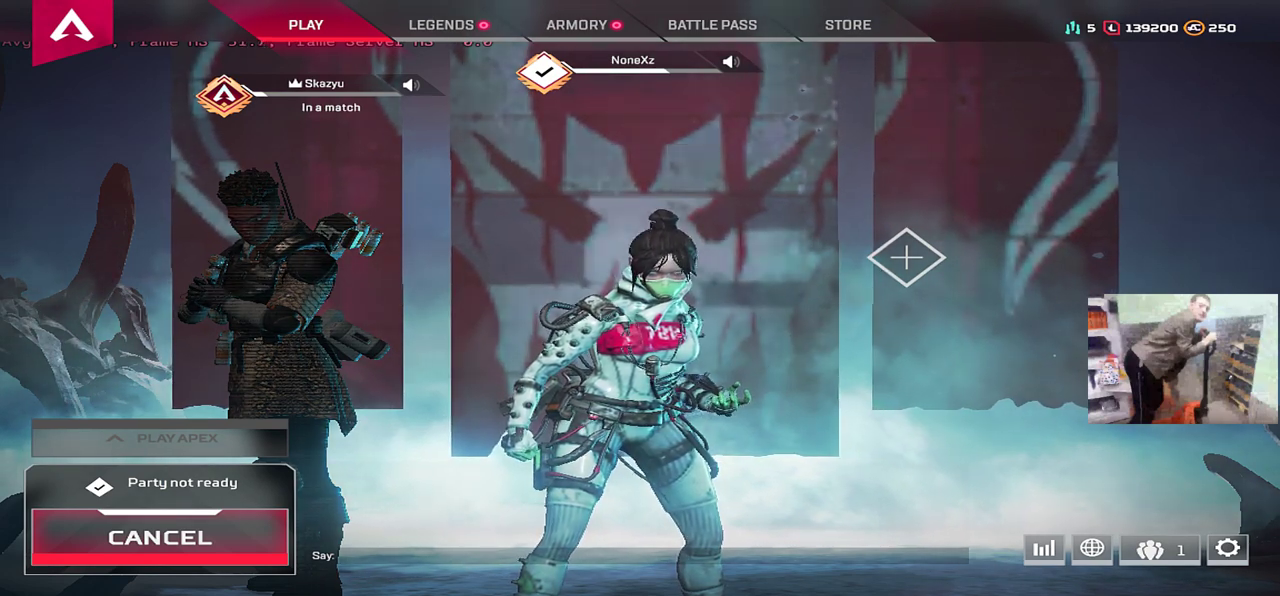
{"keys": [], "mouse": ["wheel"], "events": []}
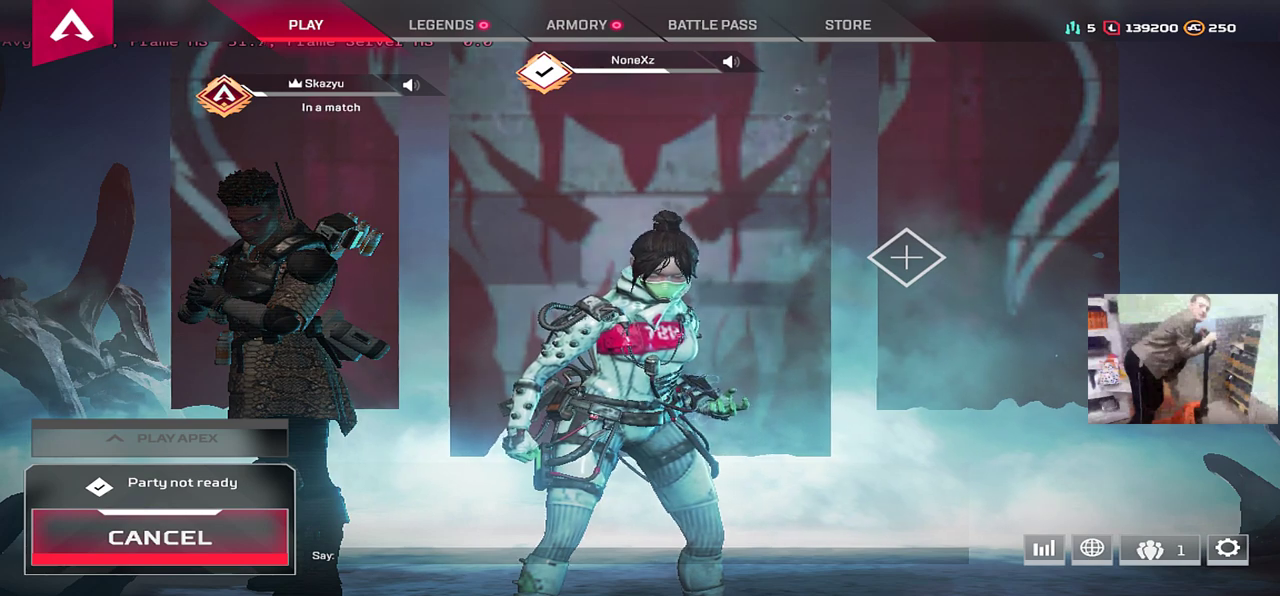
{"keys": [], "mouse": [], "events": [[467, "mouse_wheel", "up"]]}
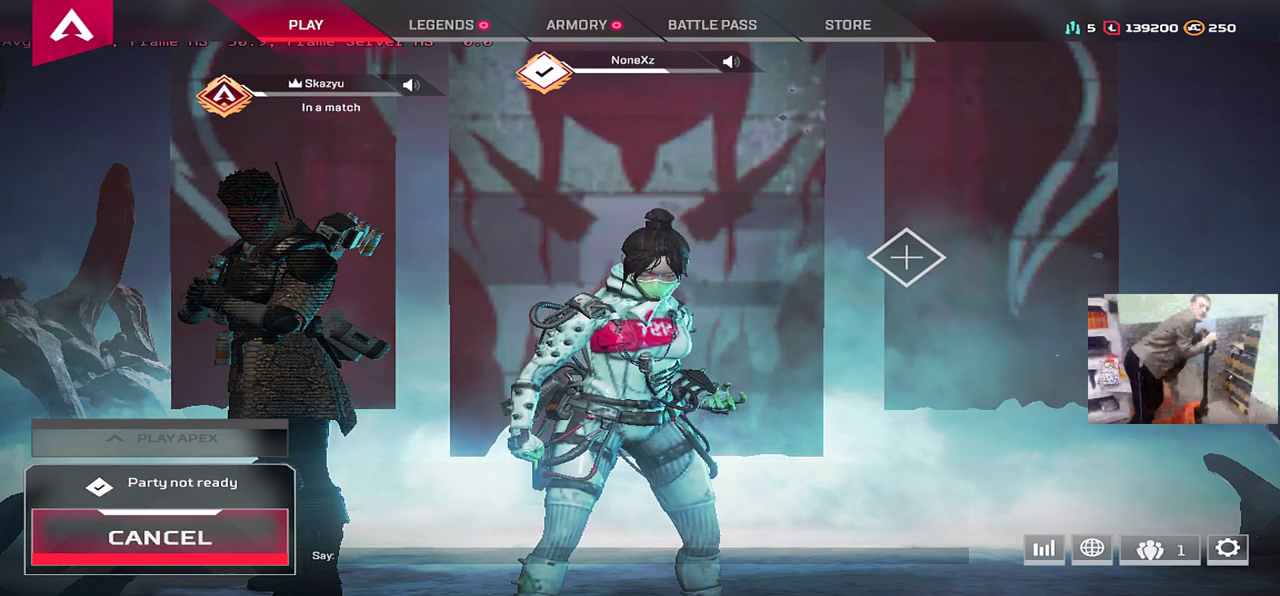
{"keys": [], "mouse": [], "events": [[200, "mouse_left", "down"], [284, "mouse_left", "up"]]}
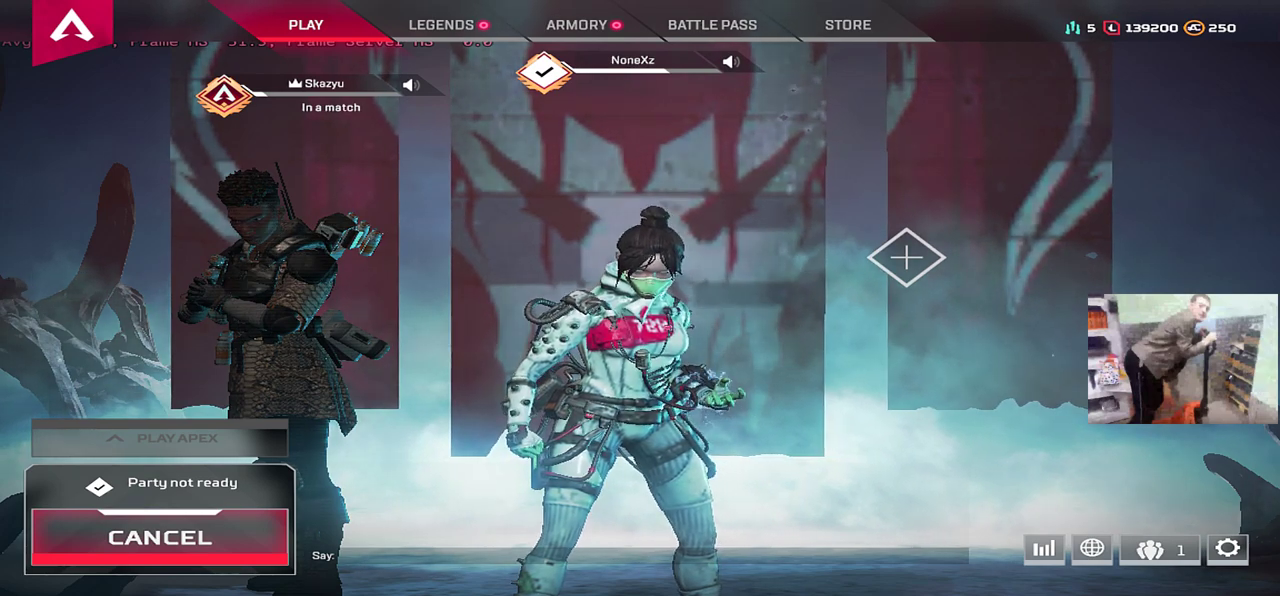
{"keys": [], "mouse": [], "events": [[434, "mouse_left", "down"], [500, "mouse_left", "up"]]}
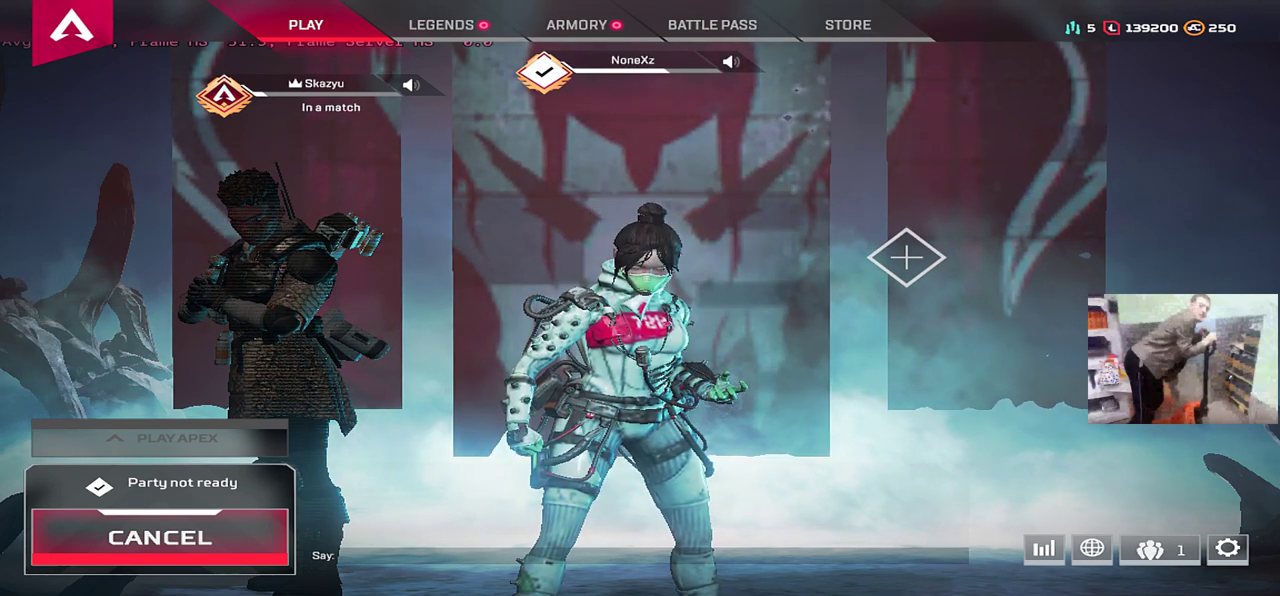
{"keys": [], "mouse": [], "events": []}
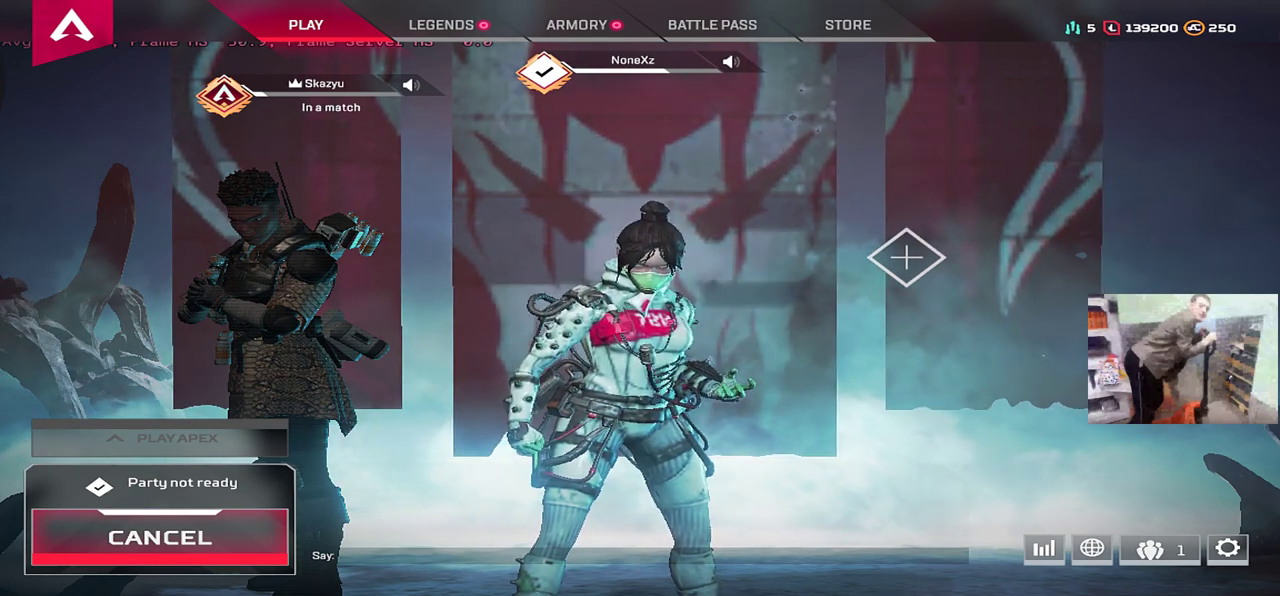
{"keys": [], "mouse": [], "events": []}
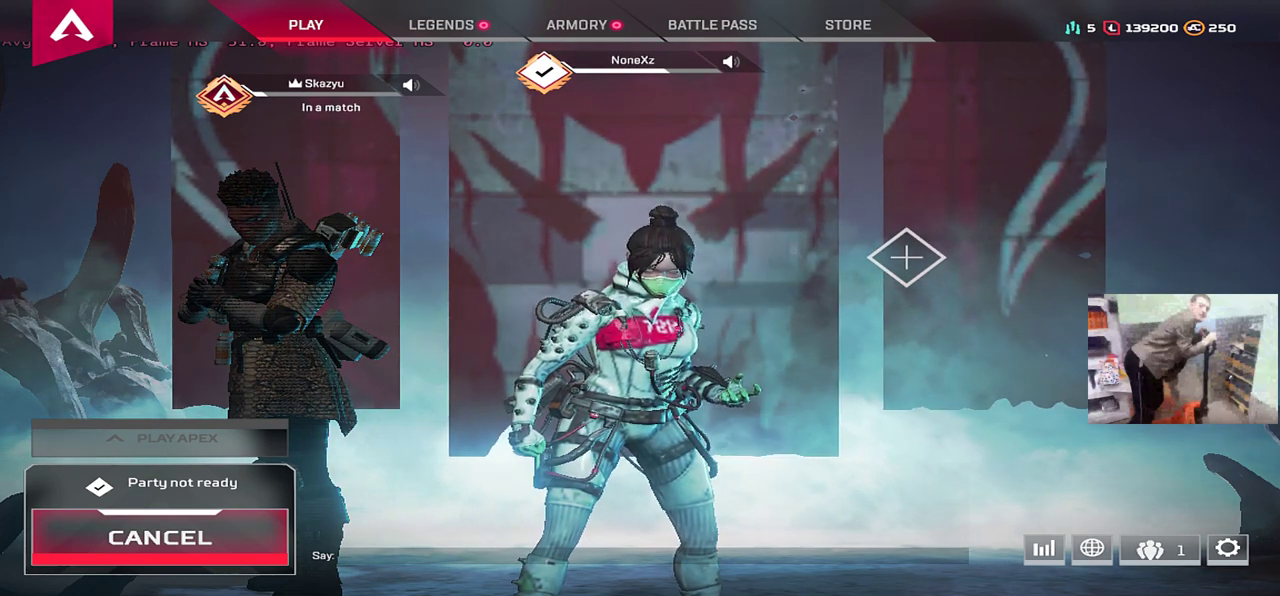
{"keys": [], "mouse": [], "events": []}
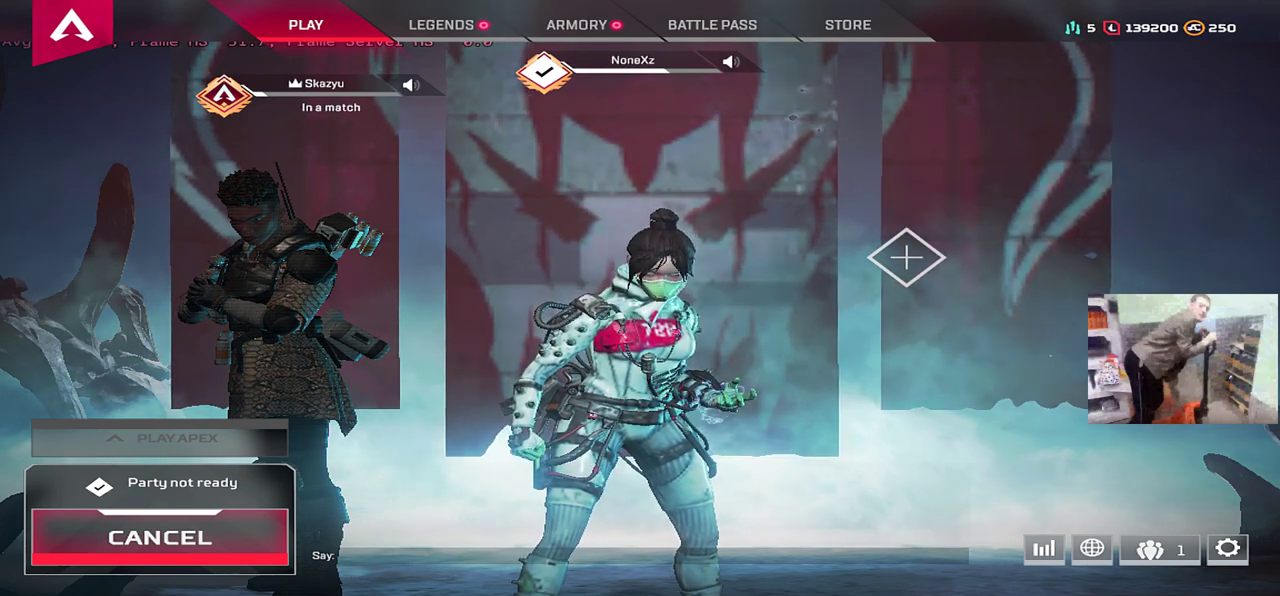
{"keys": [], "mouse": [], "events": [[400, "mouse_left", "down"], [467, "mouse_left", "up"]]}
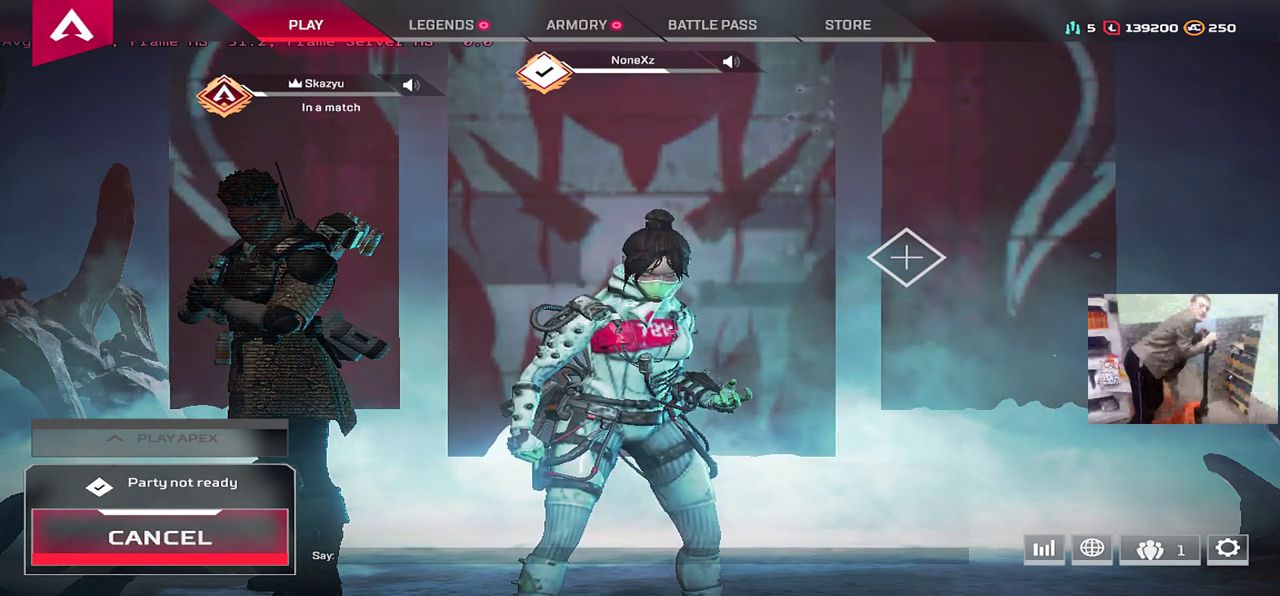
{"keys": [], "mouse": [], "events": []}
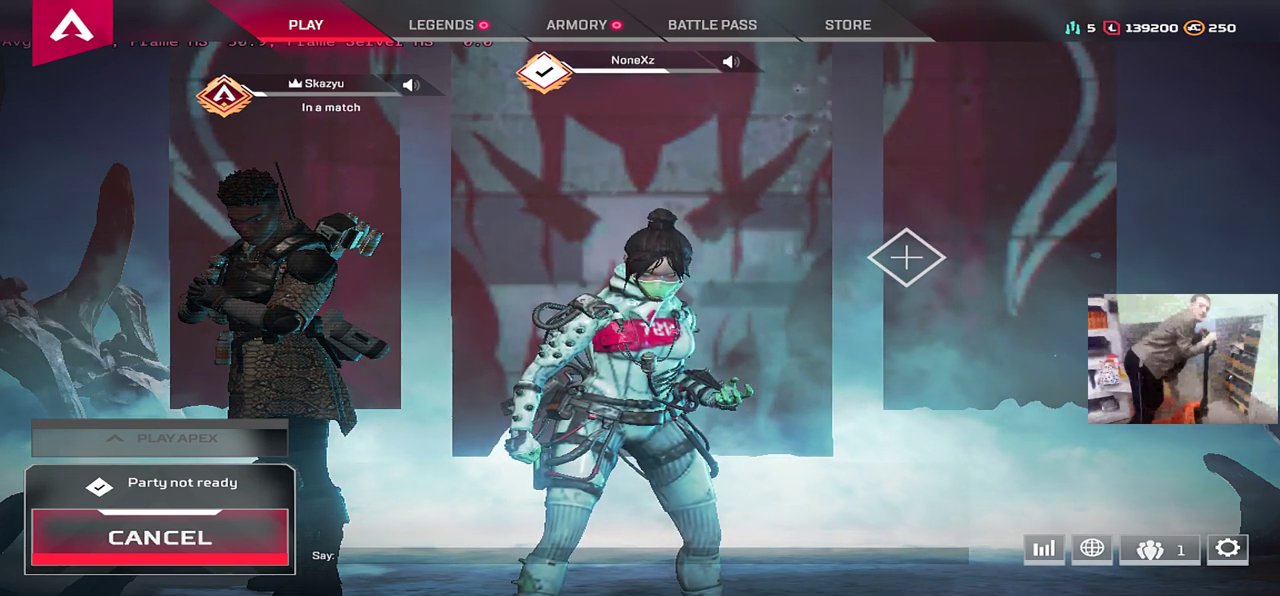
{"keys": [], "mouse": [], "events": [[134, "mouse_left", "down"], [217, "mouse_left", "up"]]}
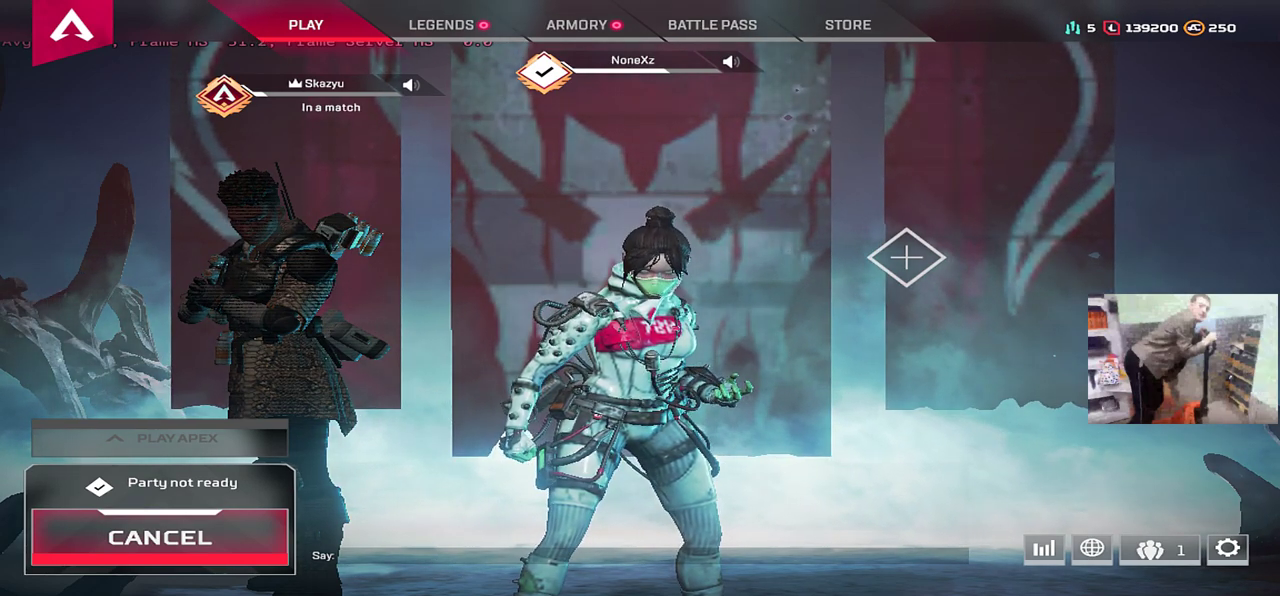
{"keys": [], "mouse": [], "events": []}
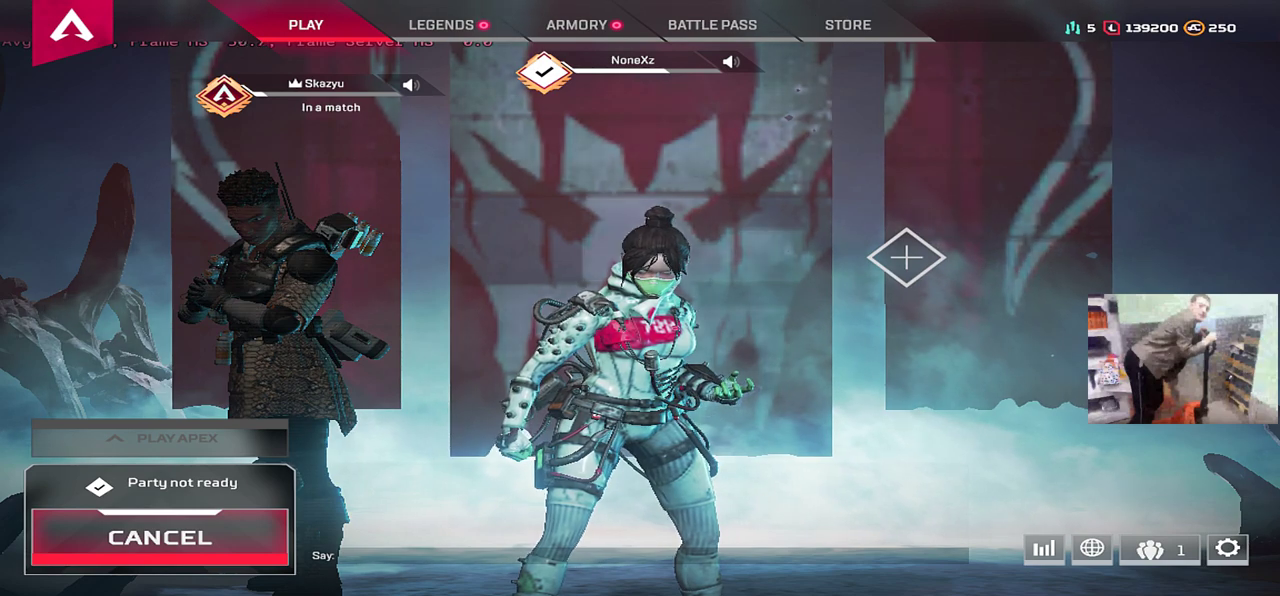
{"keys": [], "mouse": [], "events": []}
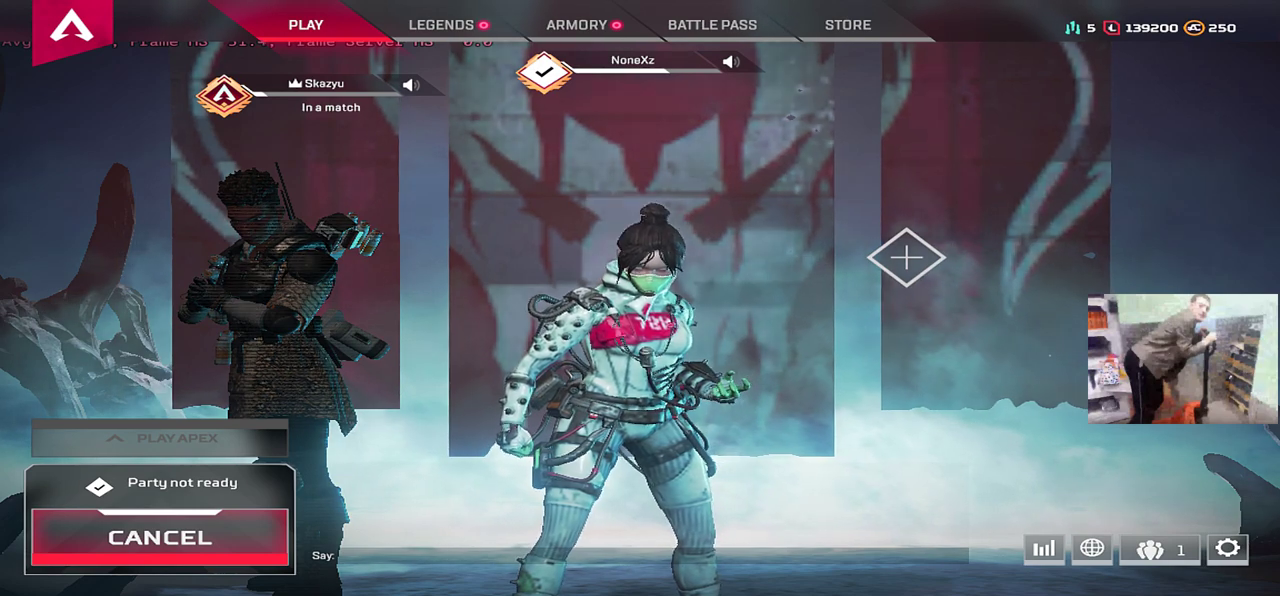
{"keys": [], "mouse": [], "events": []}
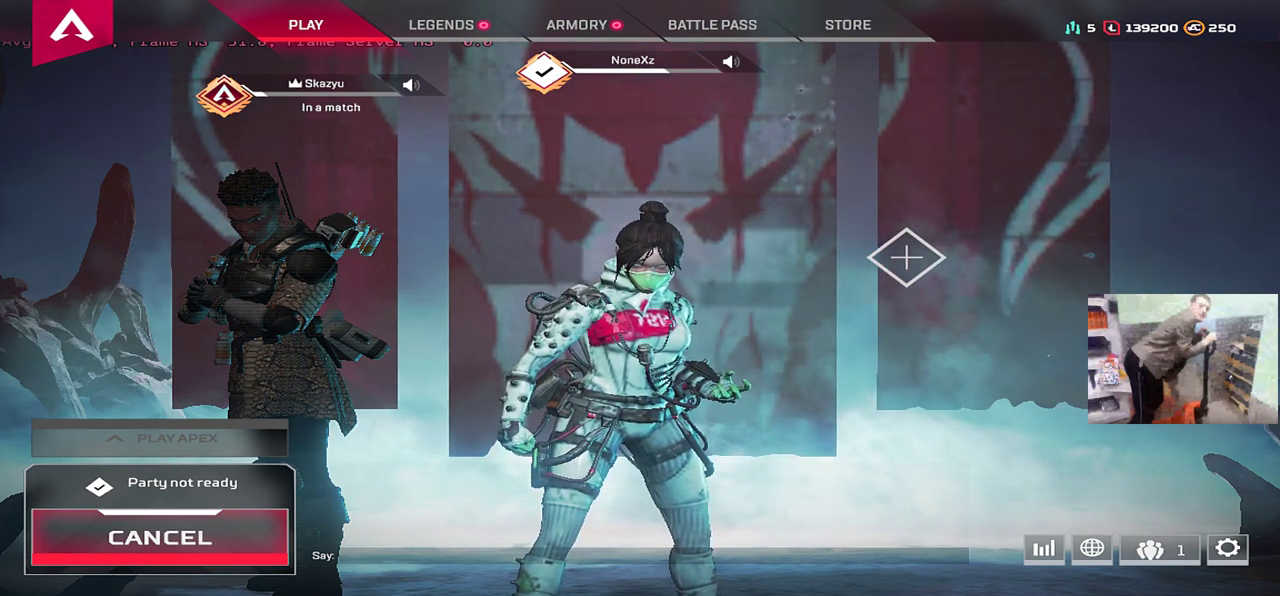
{"keys": [], "mouse": [], "events": [[334, "mouse_left", "down"], [384, "mouse_left", "up"]]}
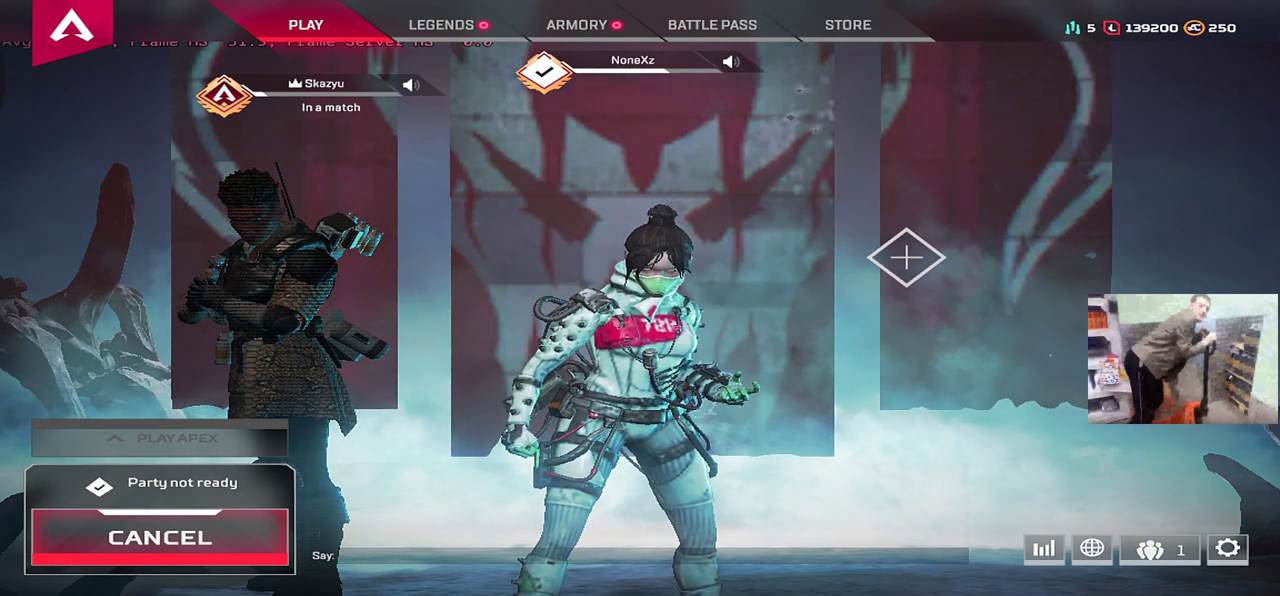
{"keys": [], "mouse": [], "events": []}
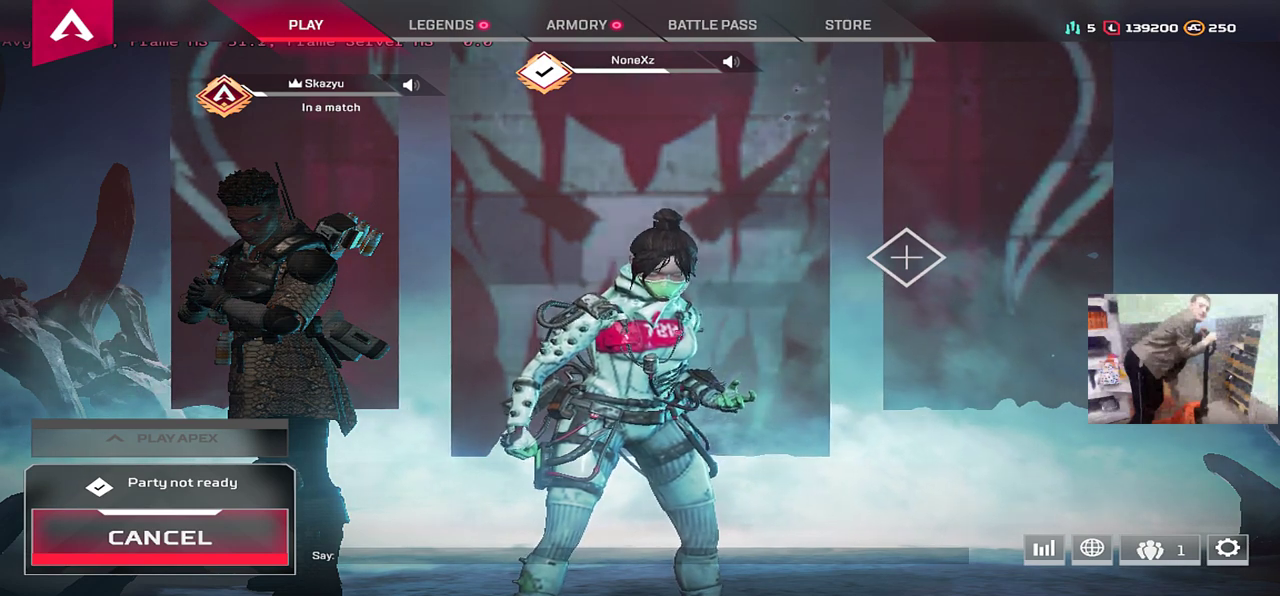
{"keys": [], "mouse": [], "events": []}